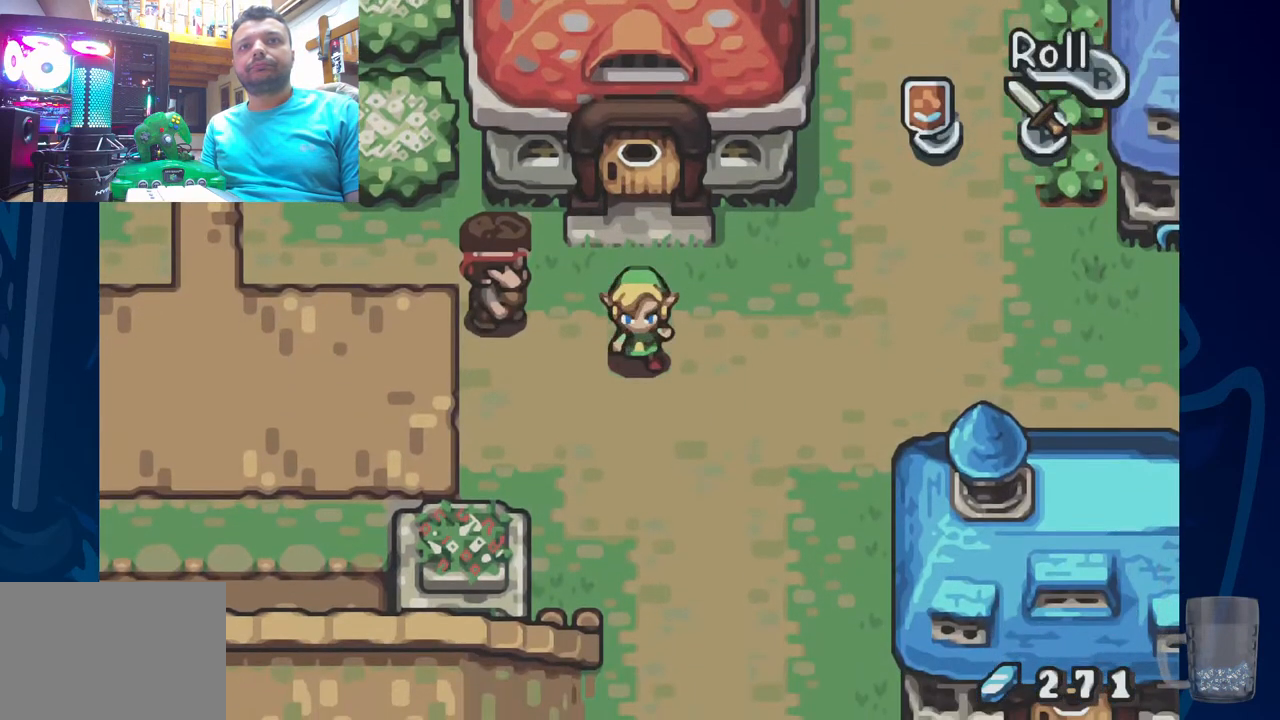
Gameplay with a controller (PlayStation layout); each line is a JSON object with the inputs held at the frame after it. "events" lists button and stick changes between this image and that frame as [ms after this image, input, new state], when the widget could be followed in between. Not read: DPAD_DOWN DPAD_UP.
{"buttons": ["DPAD_RIGHT"], "left_stick": "center", "right_stick": "center", "events": [[17, "DPAD_RIGHT", "down"]]}
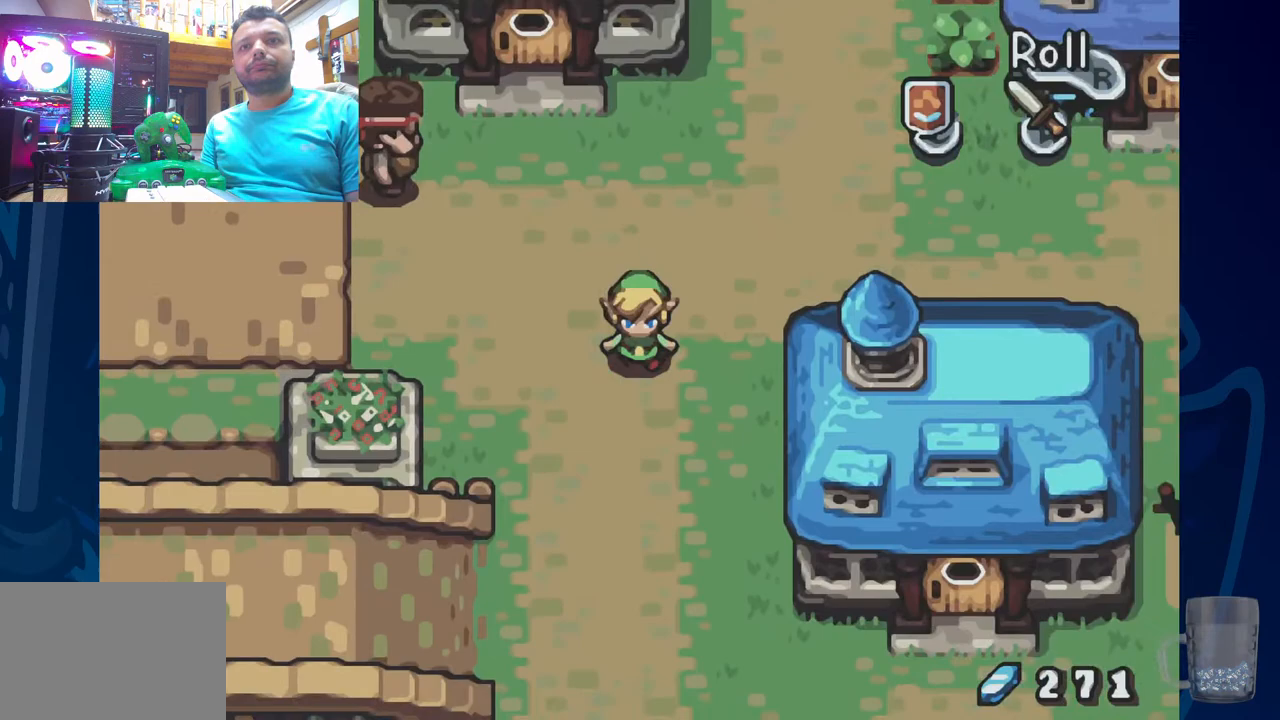
{"buttons": [], "left_stick": "center", "right_stick": "center", "events": [[383, "DPAD_RIGHT", "up"]]}
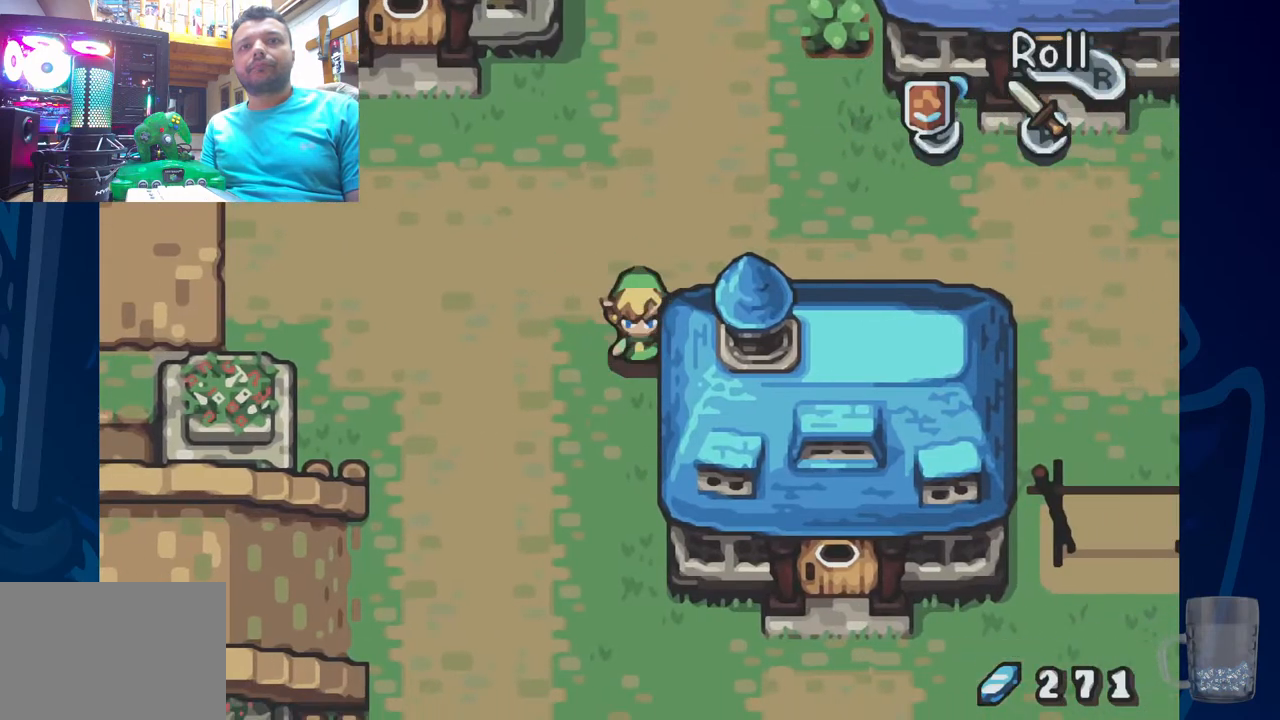
{"buttons": [], "left_stick": "center", "right_stick": "center", "events": [[183, "DPAD_RIGHT", "down"], [250, "DPAD_RIGHT", "up"]]}
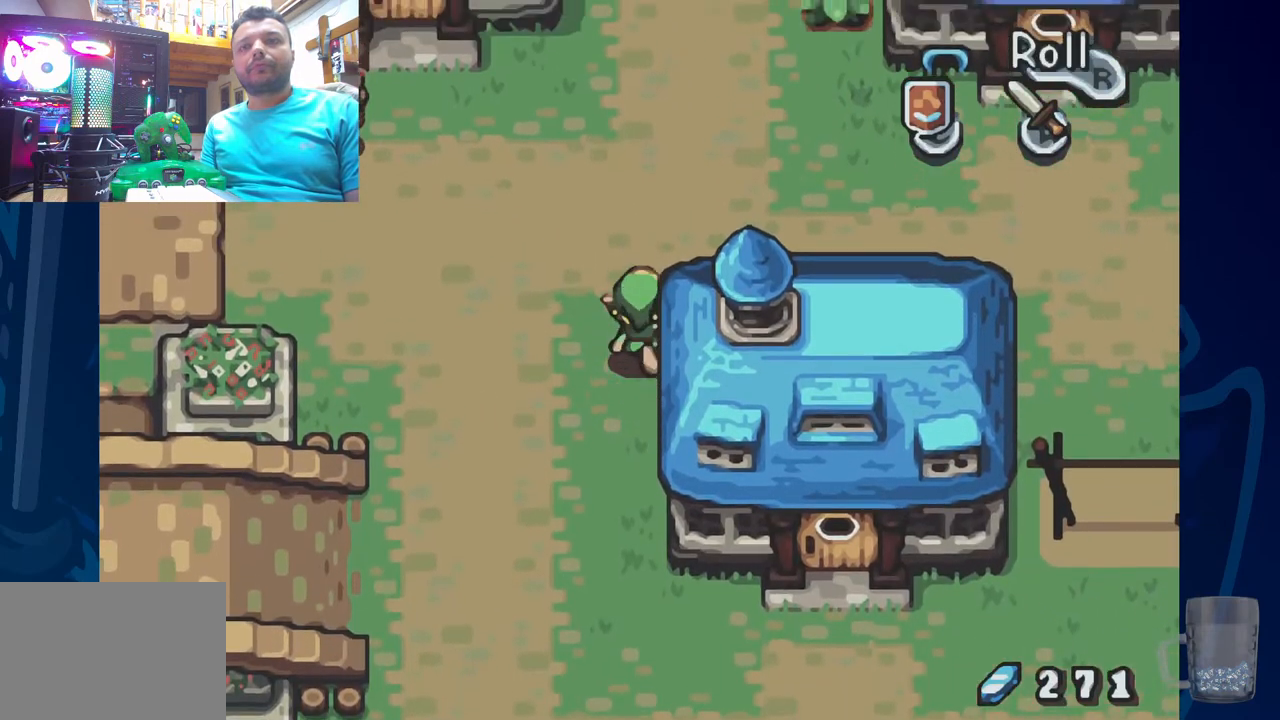
{"buttons": ["DPAD_LEFT"], "left_stick": "center", "right_stick": "center", "events": [[350, "DPAD_LEFT", "down"], [417, "DPAD_LEFT", "up"], [500, "DPAD_LEFT", "down"]]}
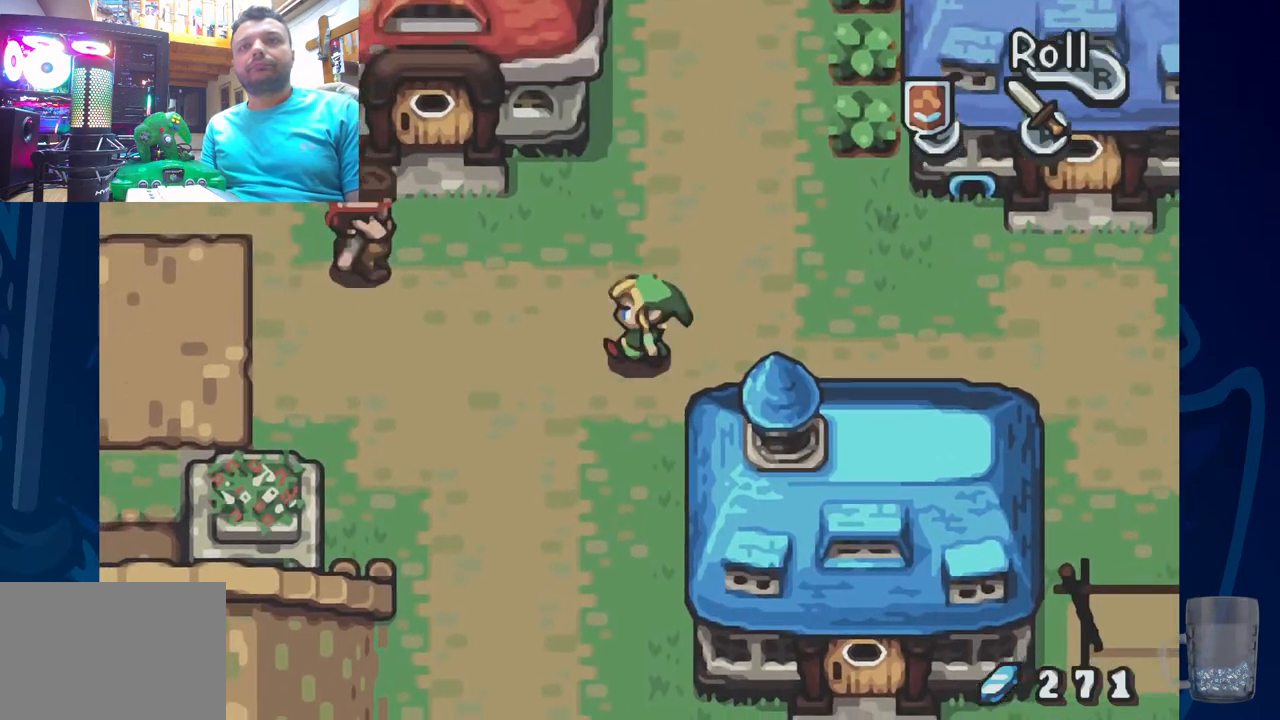
{"buttons": [], "left_stick": "center", "right_stick": "center", "events": [[500, "DPAD_LEFT", "up"]]}
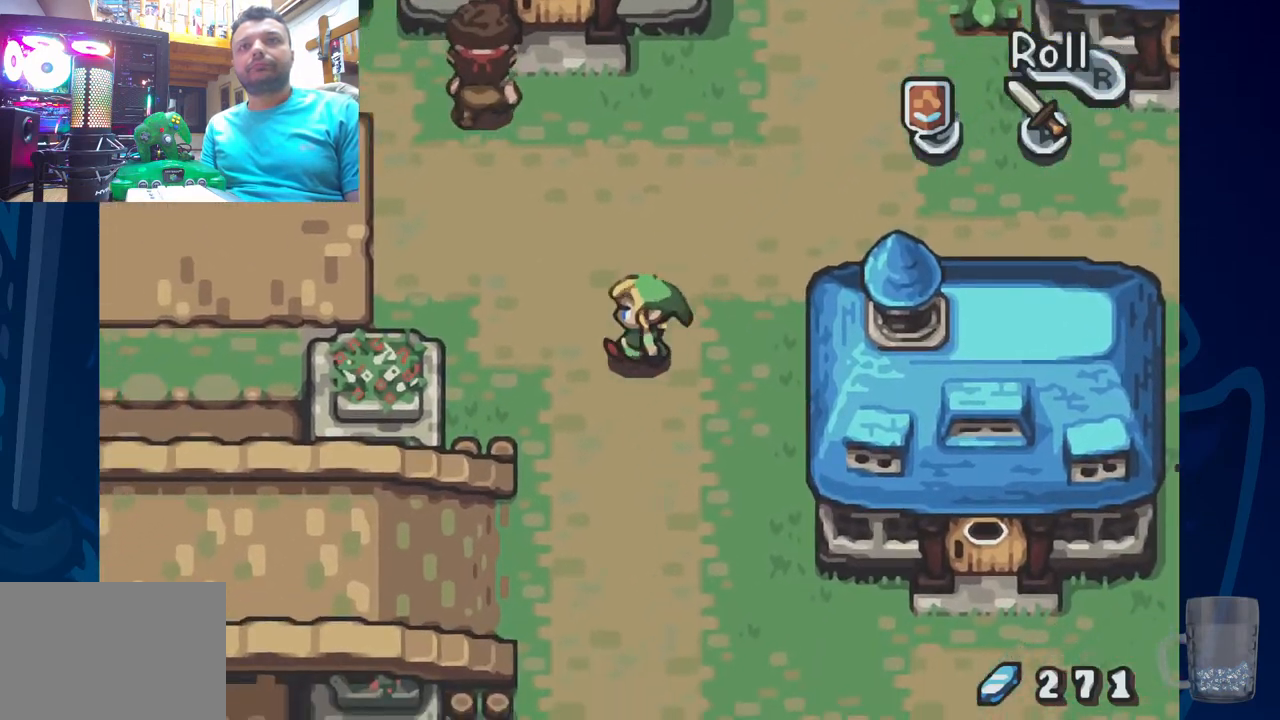
{"buttons": ["DPAD_LEFT"], "left_stick": "center", "right_stick": "center", "events": [[67, "DPAD_LEFT", "down"]]}
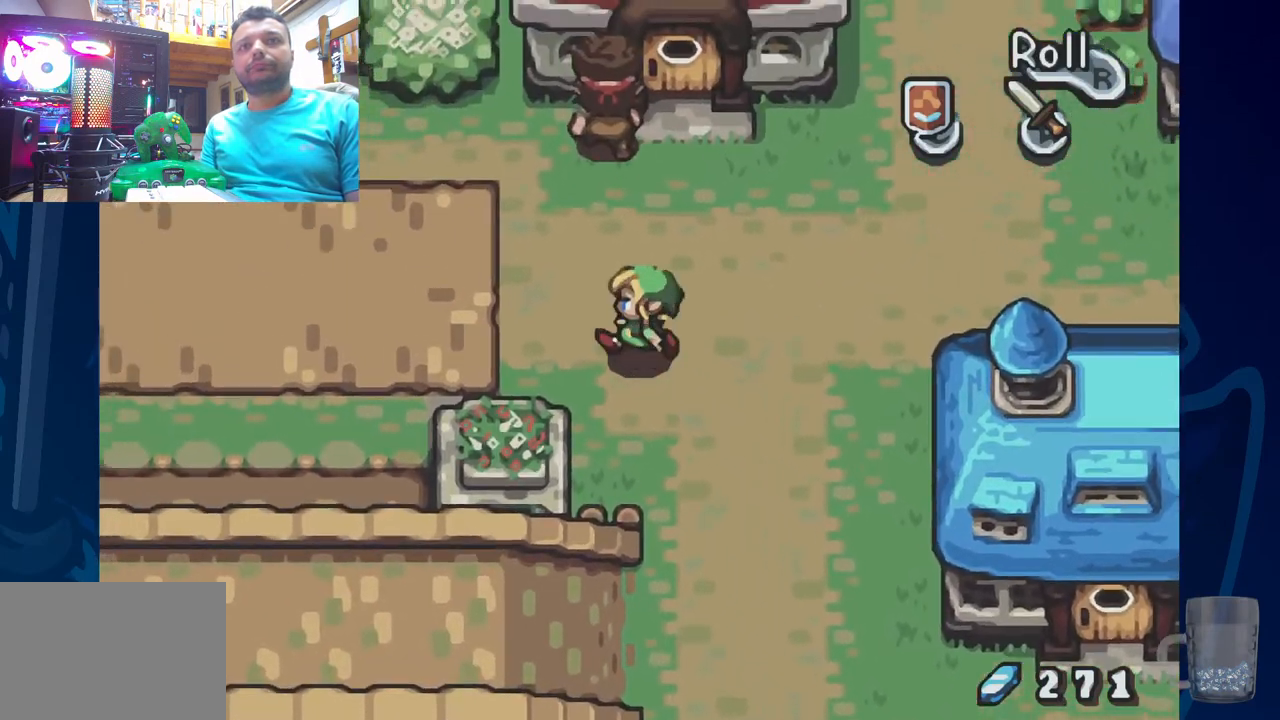
{"buttons": ["R2", "DPAD_LEFT"], "left_stick": "center", "right_stick": "center", "events": [[300, "R2", "down"]]}
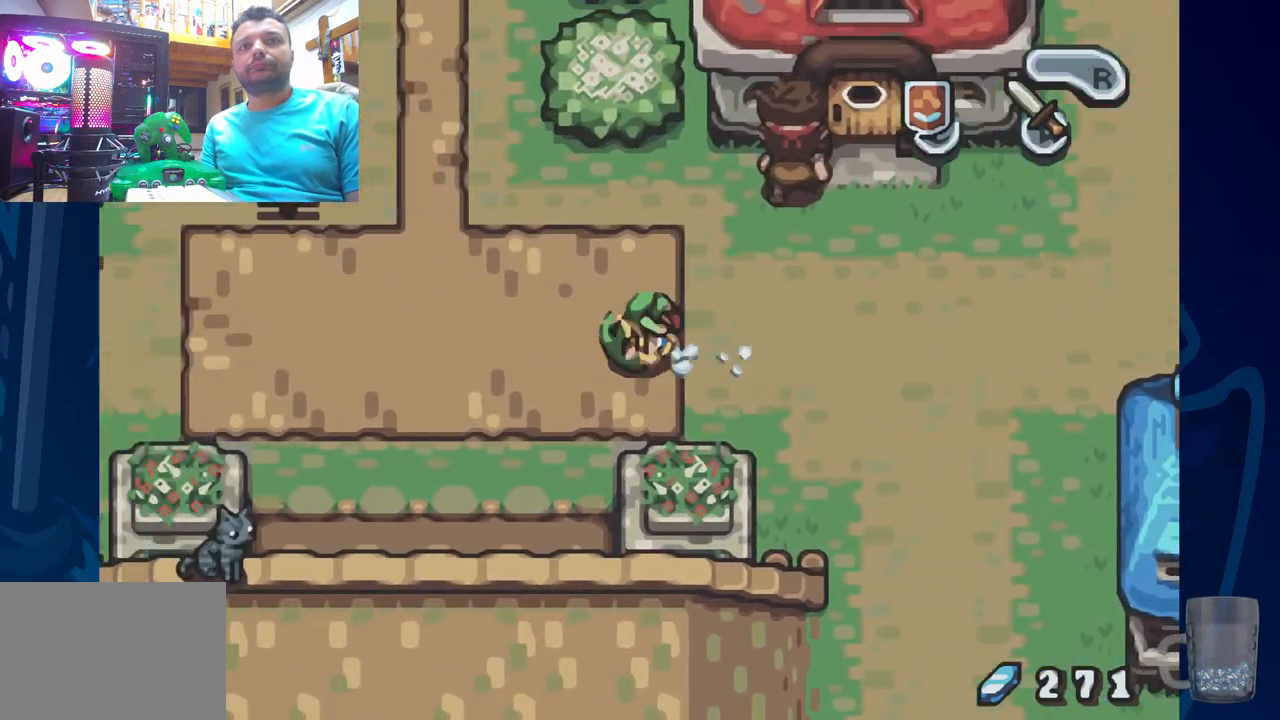
{"buttons": ["DPAD_LEFT"], "left_stick": "center", "right_stick": "center", "events": [[133, "R2", "up"]]}
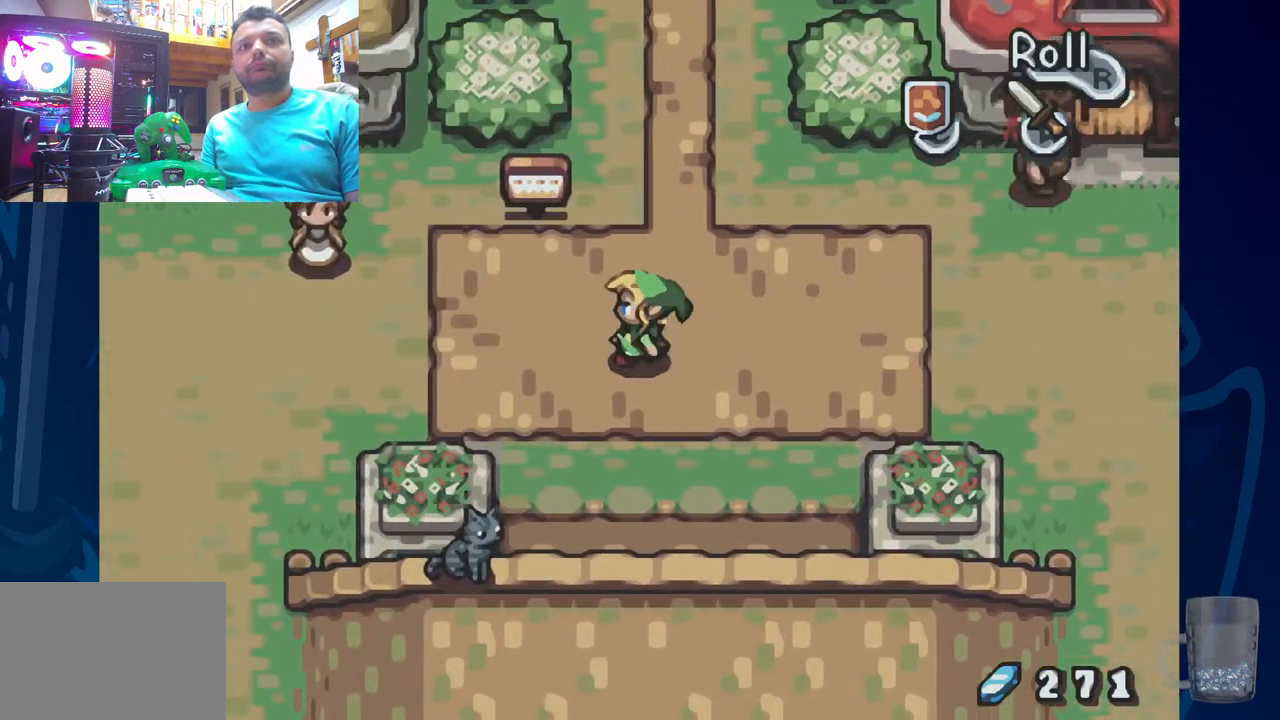
{"buttons": ["DPAD_LEFT"], "left_stick": "center", "right_stick": "center", "events": [[50, "R2", "down"], [317, "R2", "up"]]}
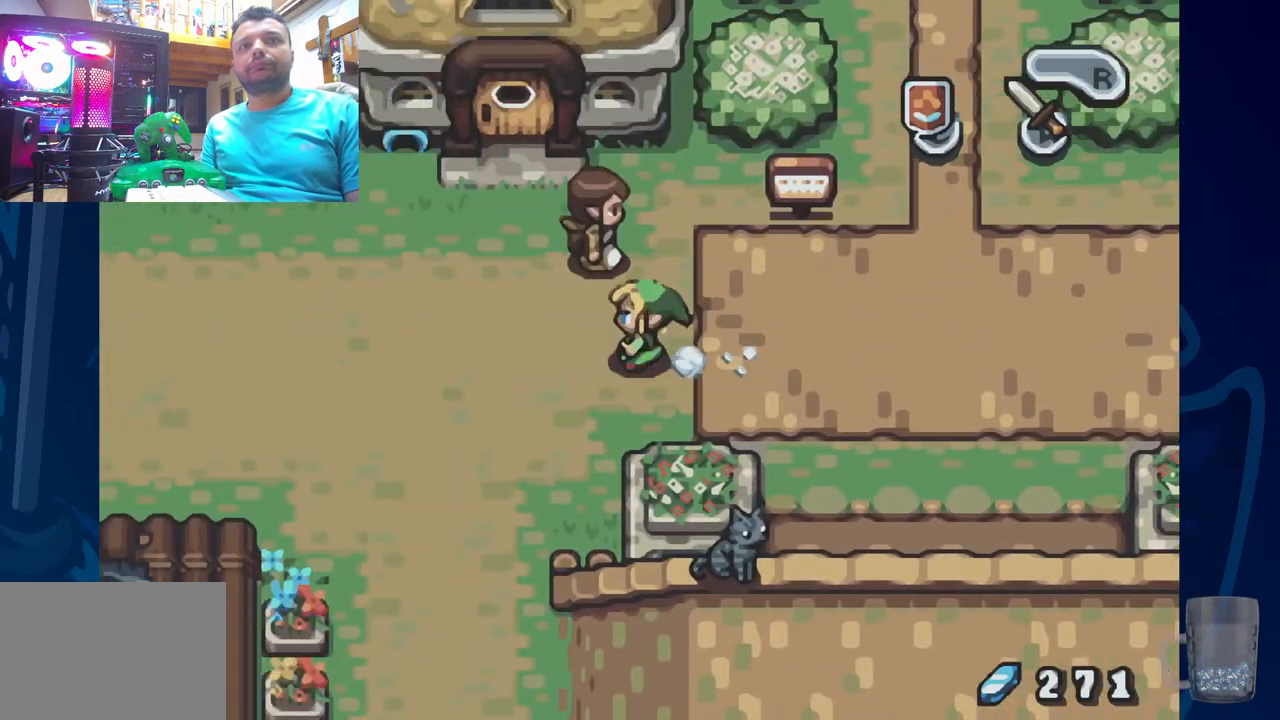
{"buttons": ["DPAD_LEFT"], "left_stick": "center", "right_stick": "center", "events": []}
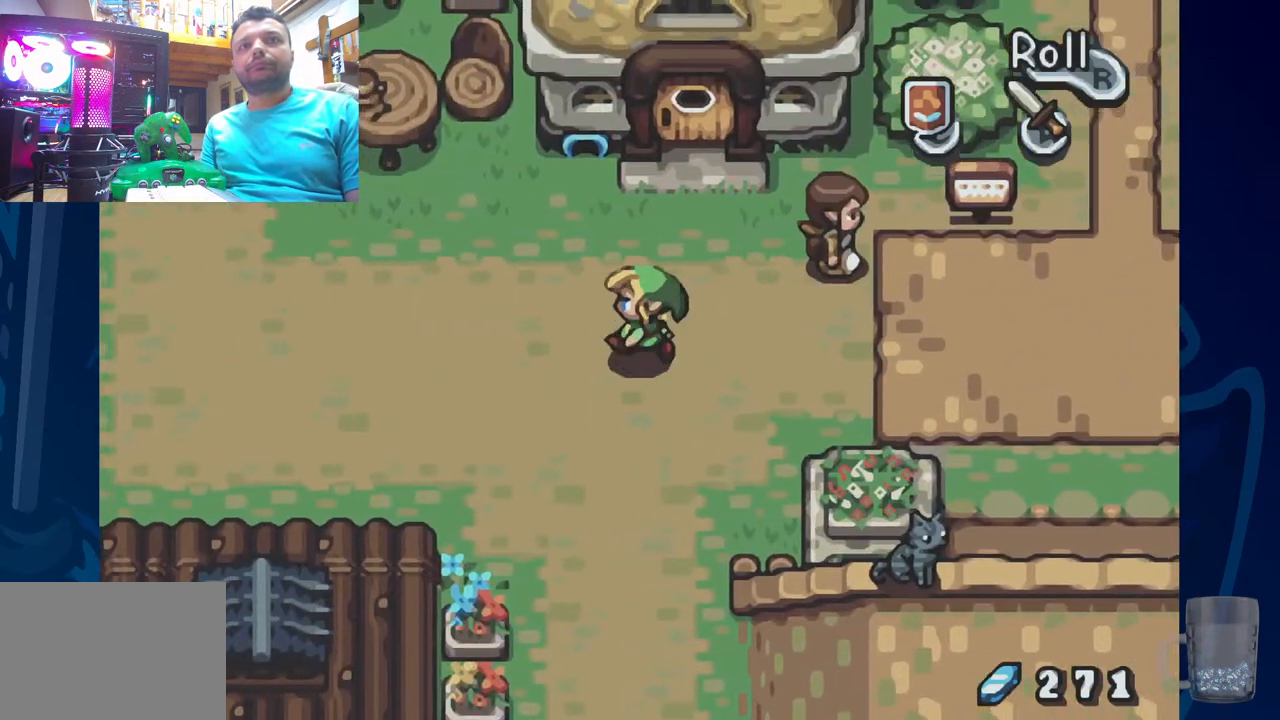
{"buttons": ["DPAD_RIGHT"], "left_stick": "center", "right_stick": "center", "events": [[467, "DPAD_LEFT", "up"], [467, "DPAD_RIGHT", "down"]]}
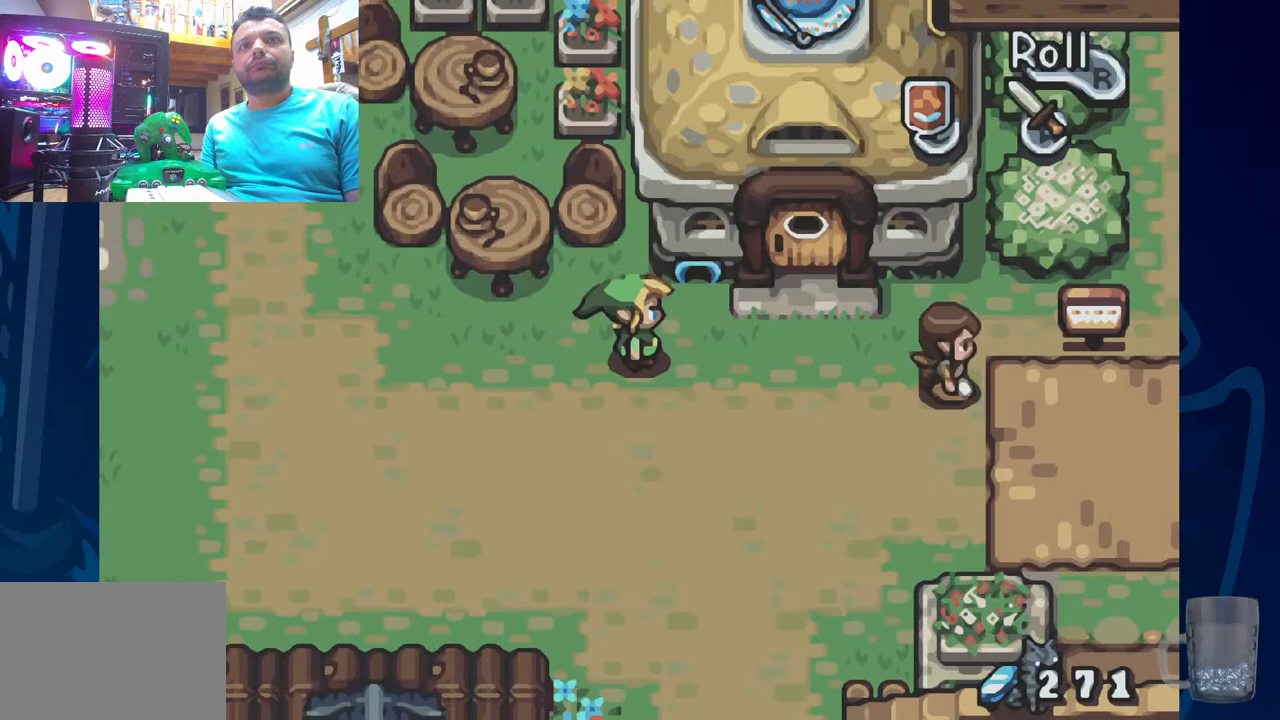
{"buttons": [], "left_stick": "center", "right_stick": "center", "events": [[500, "DPAD_RIGHT", "up"]]}